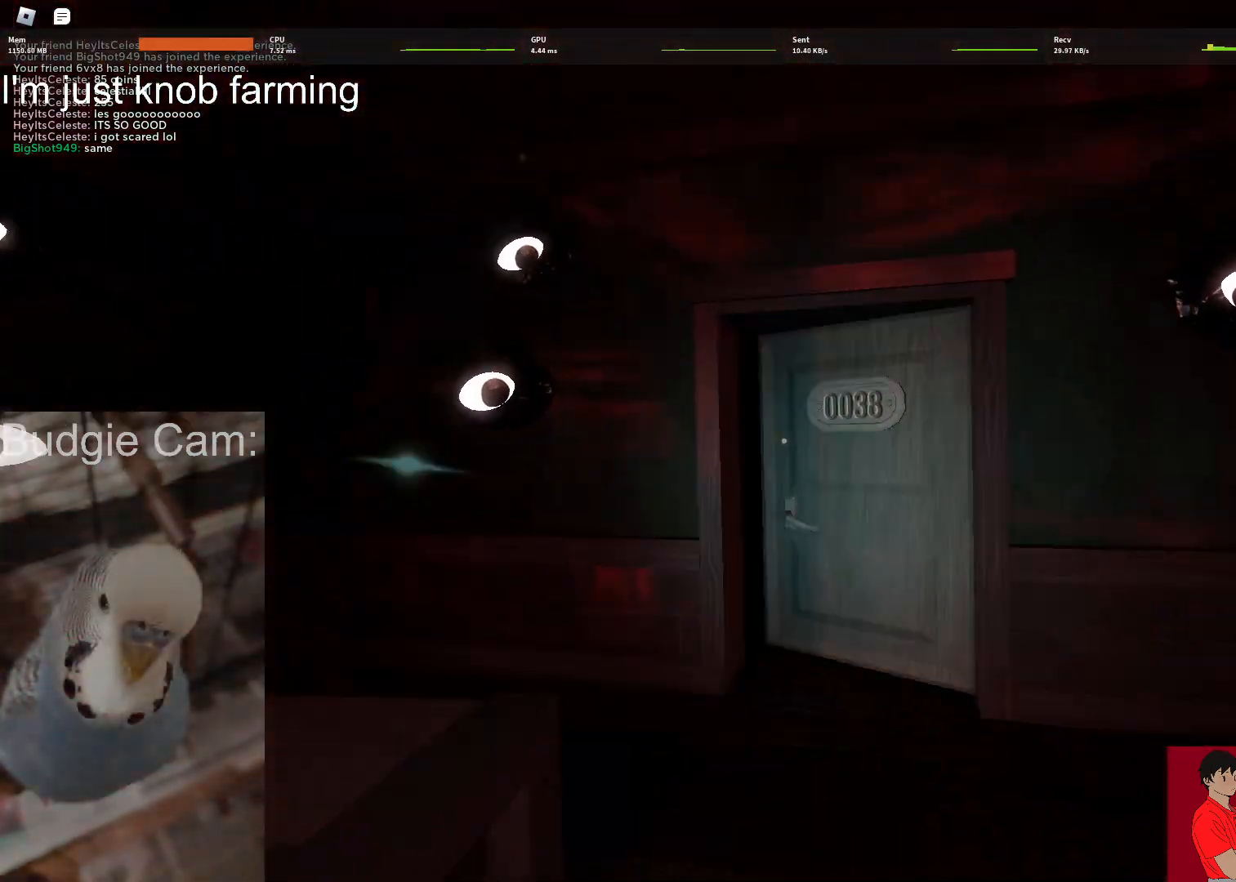
Gameplay with keyboard and mouse; each line is a JSON object with the keys and mouse buttons held at the frame after it. "events" lists presses ("down") and releases ("up") of "1", "2", "3", "4", "5", "a", "alt", "c", "caps_lock", "ctrl", "d", "e", "f", "g", "q", "r", "s", "shift", "space", "t", "tab", "v", "w", "x", "z", "mouse_left", "mouse_wheel" and "mouse_right" between this image and that frame as [ms after this image, input, new state], when the widget could be followed in between. "mouse_left", "mouse_wheel", "mouse_right" = the "left", "wheel", "right" buttons of the "mouse" list. No other keys are recorded. "wheel" means that the mouse wheel is clicked or scrolled. Not read: mouse_move.
{"keys": ["w"], "mouse": [], "events": []}
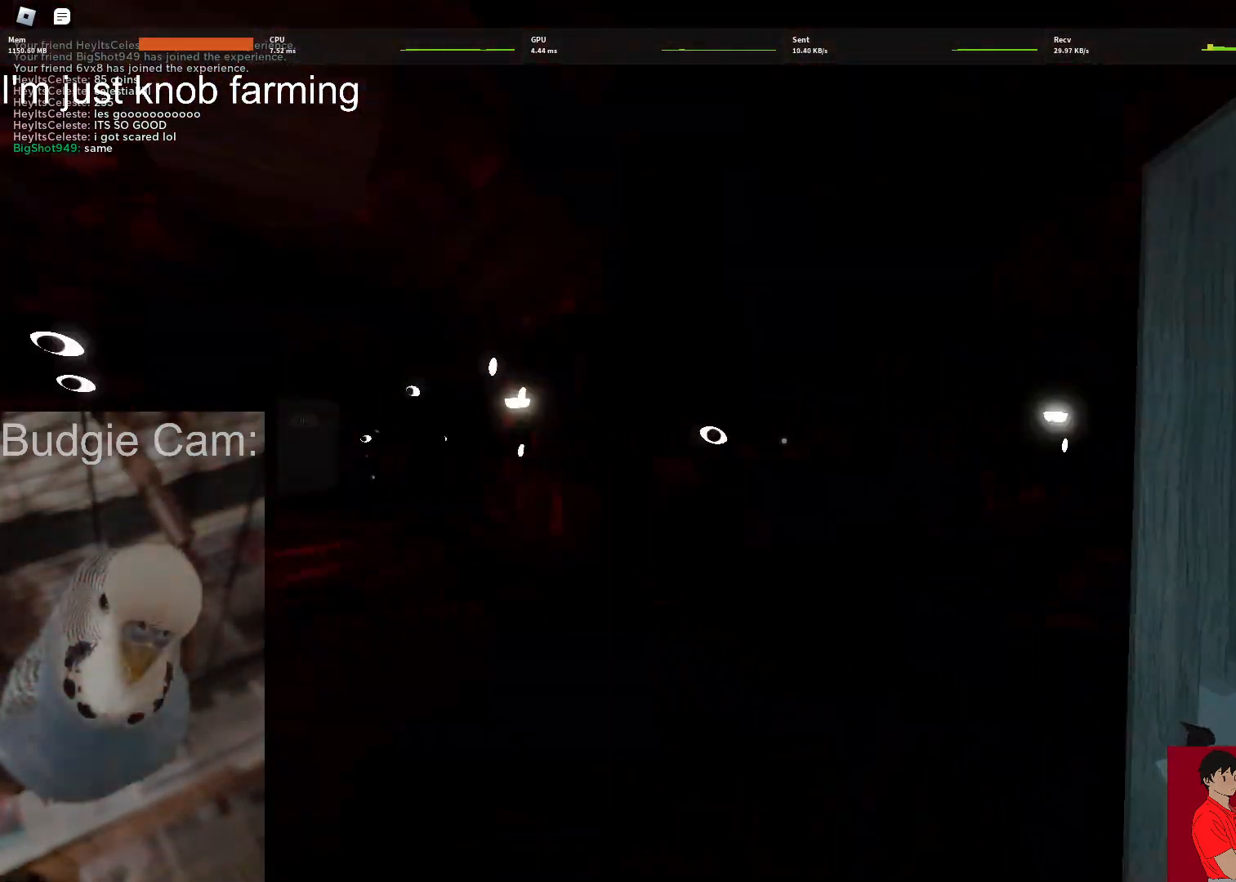
{"keys": ["w"], "mouse": [], "events": [[17, "a", "down"], [433, "a", "up"]]}
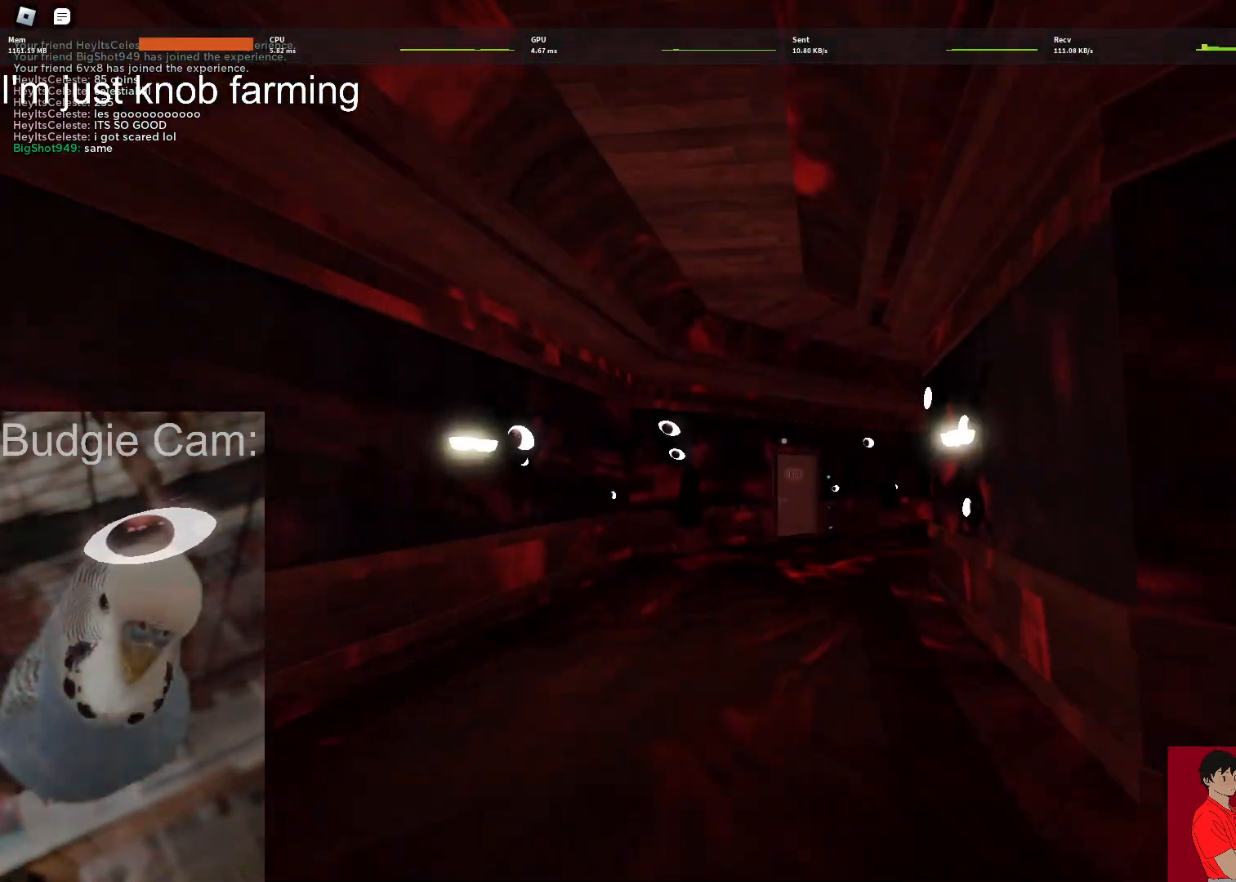
{"keys": ["w"], "mouse": [], "events": [[267, "mouse_left", "down"], [267, "mouse_right", "down"], [417, "mouse_left", "up"], [417, "mouse_right", "up"]]}
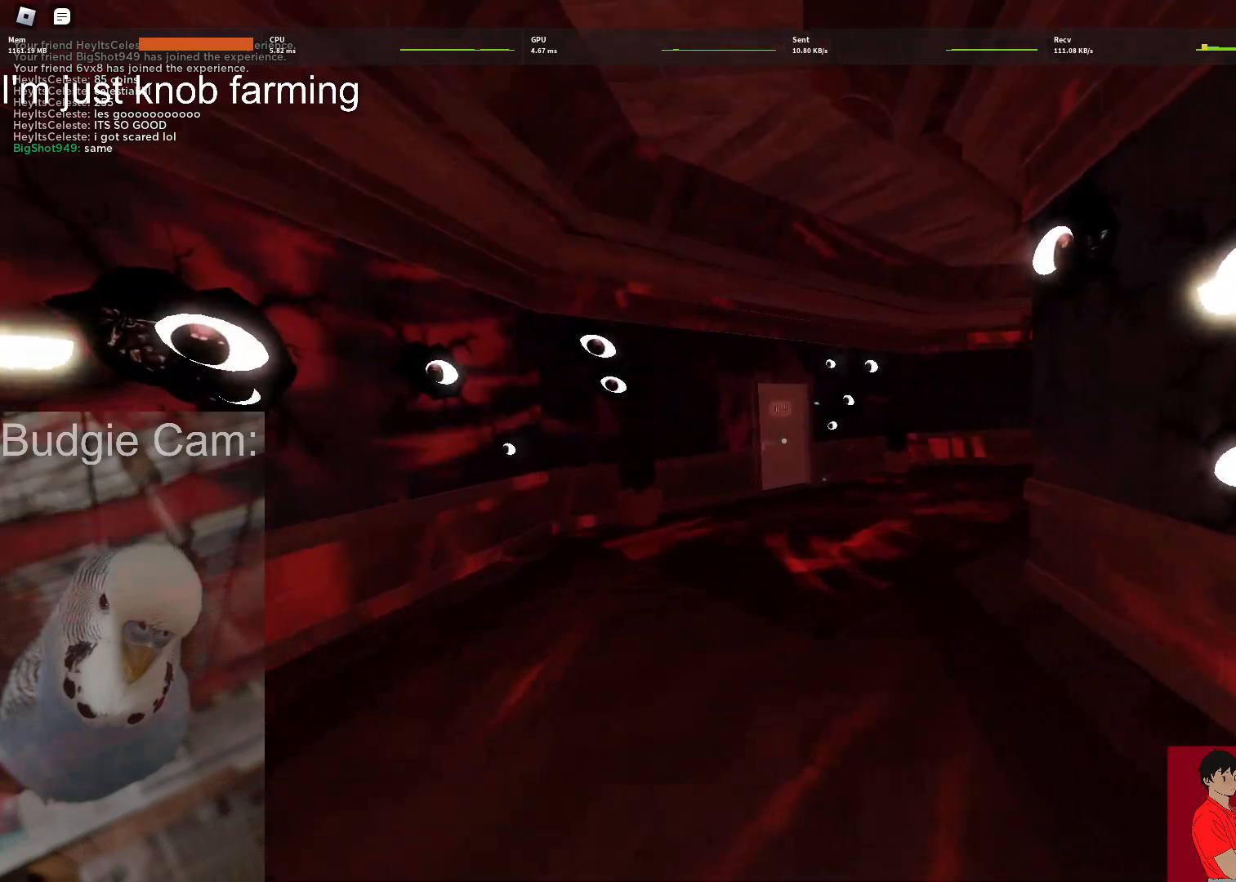
{"keys": ["w"], "mouse": [], "events": []}
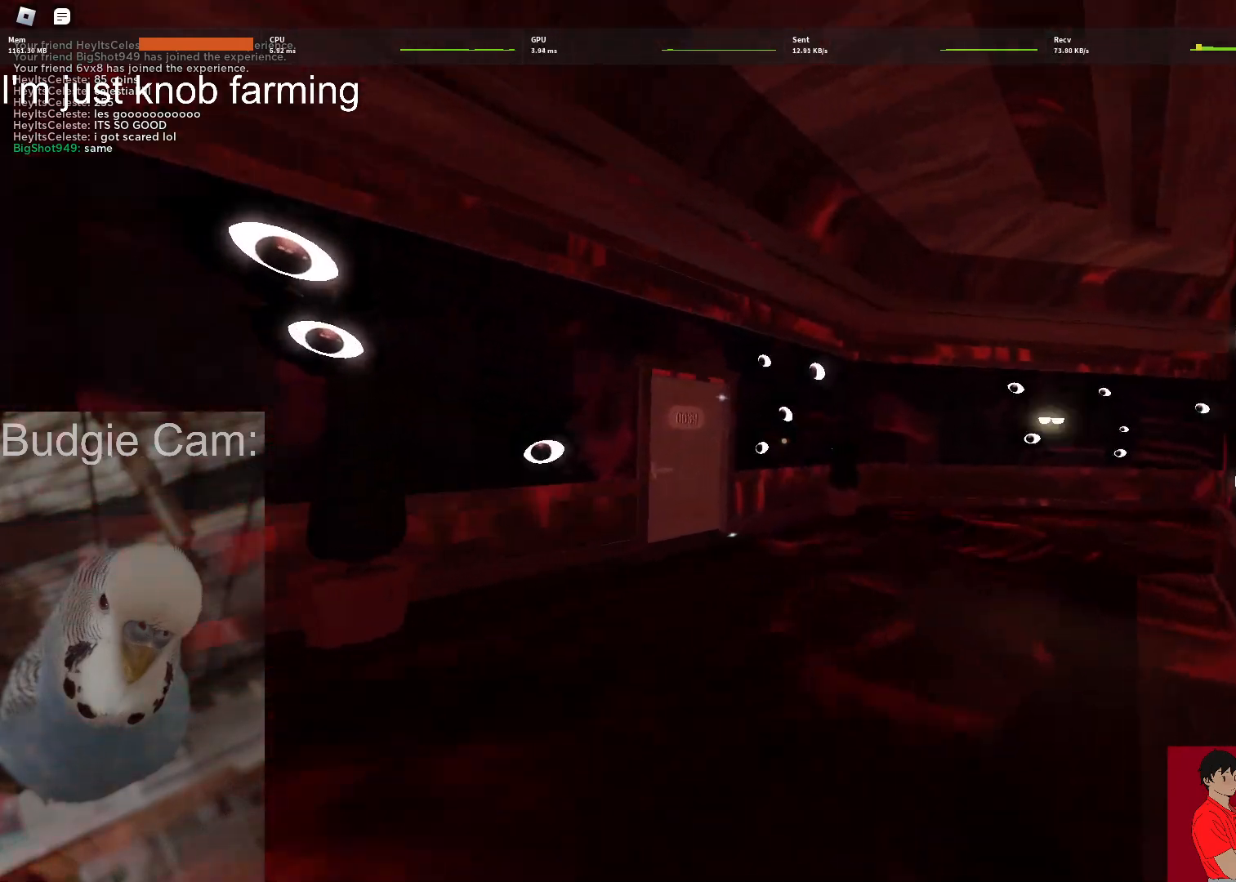
{"keys": ["w"], "mouse": [], "events": []}
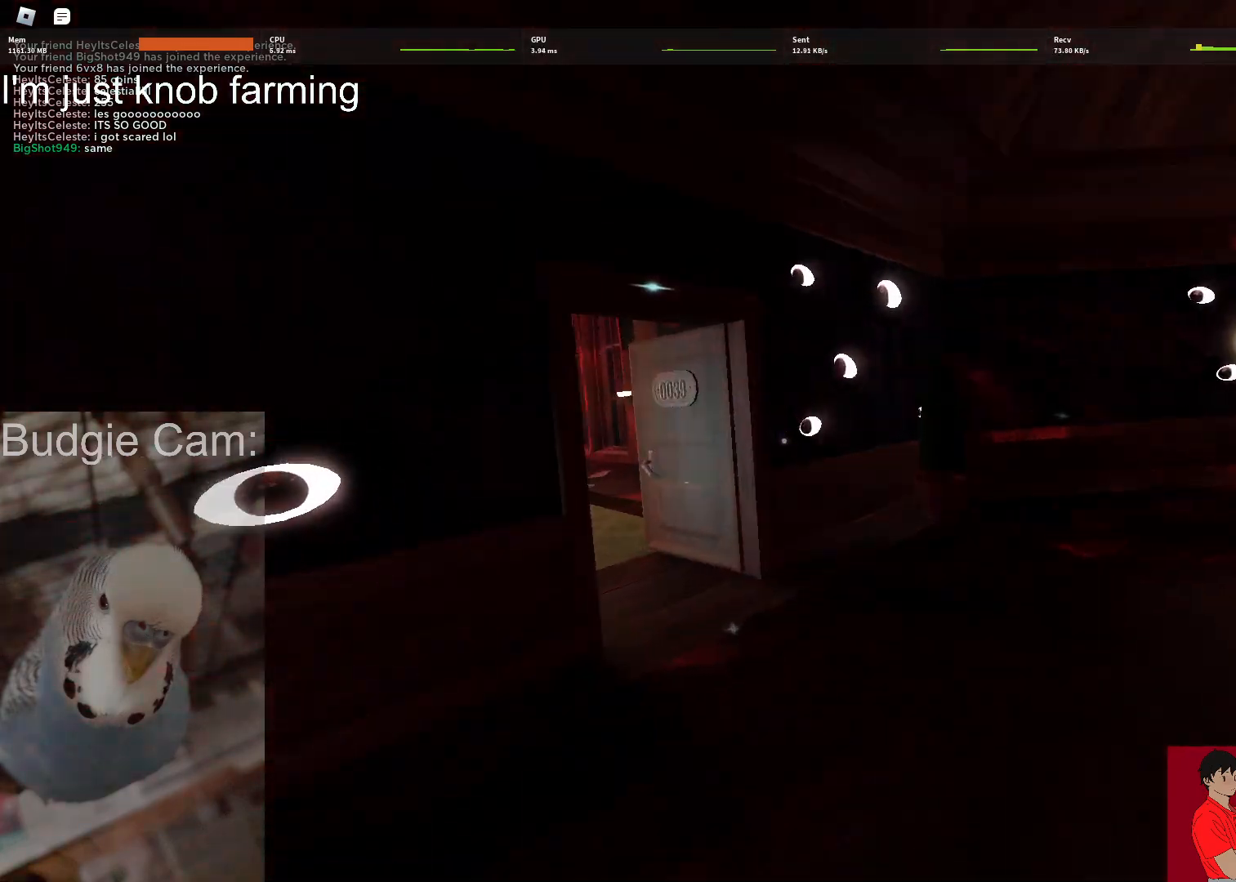
{"keys": ["w"], "mouse": [], "events": []}
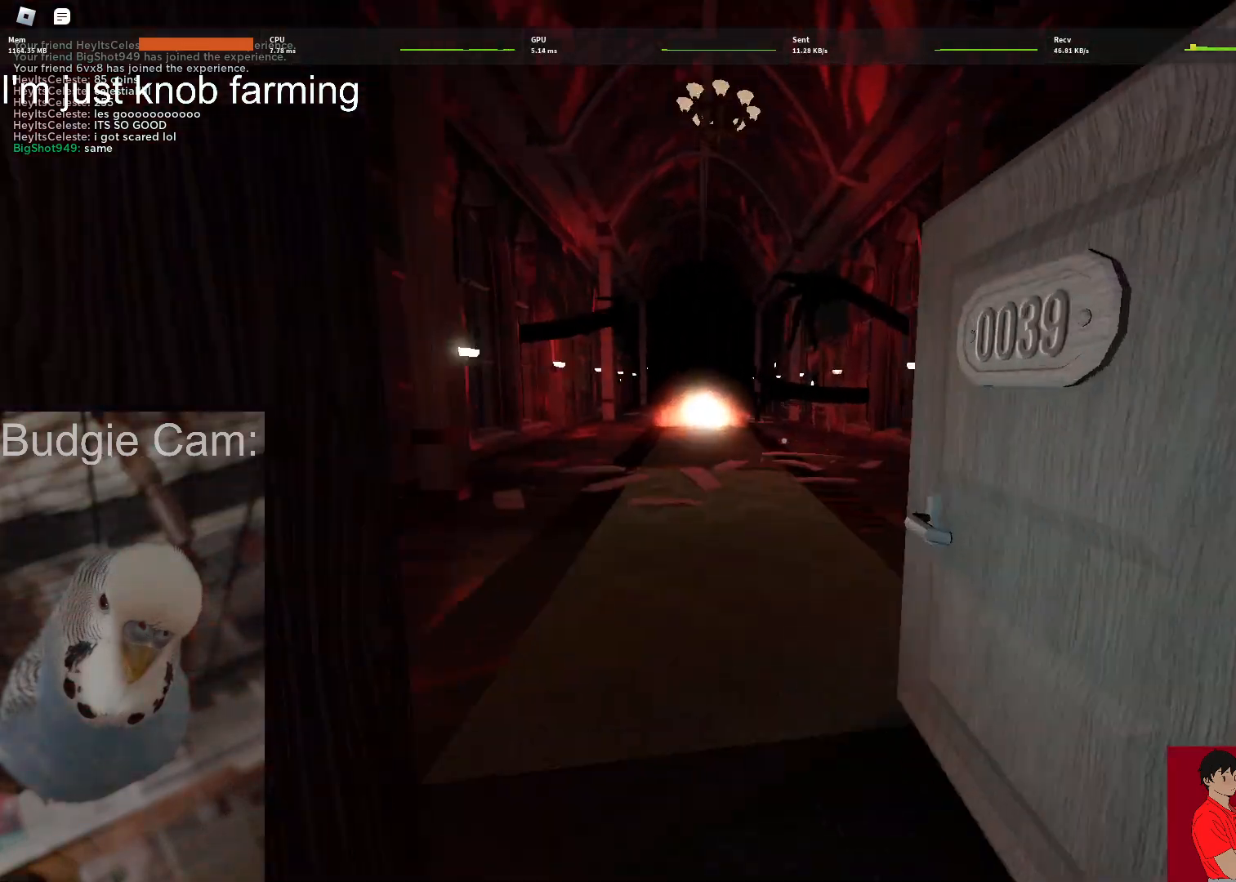
{"keys": ["w"], "mouse": ["left", "right"], "events": [[433, "mouse_right", "down"], [467, "mouse_left", "down"]]}
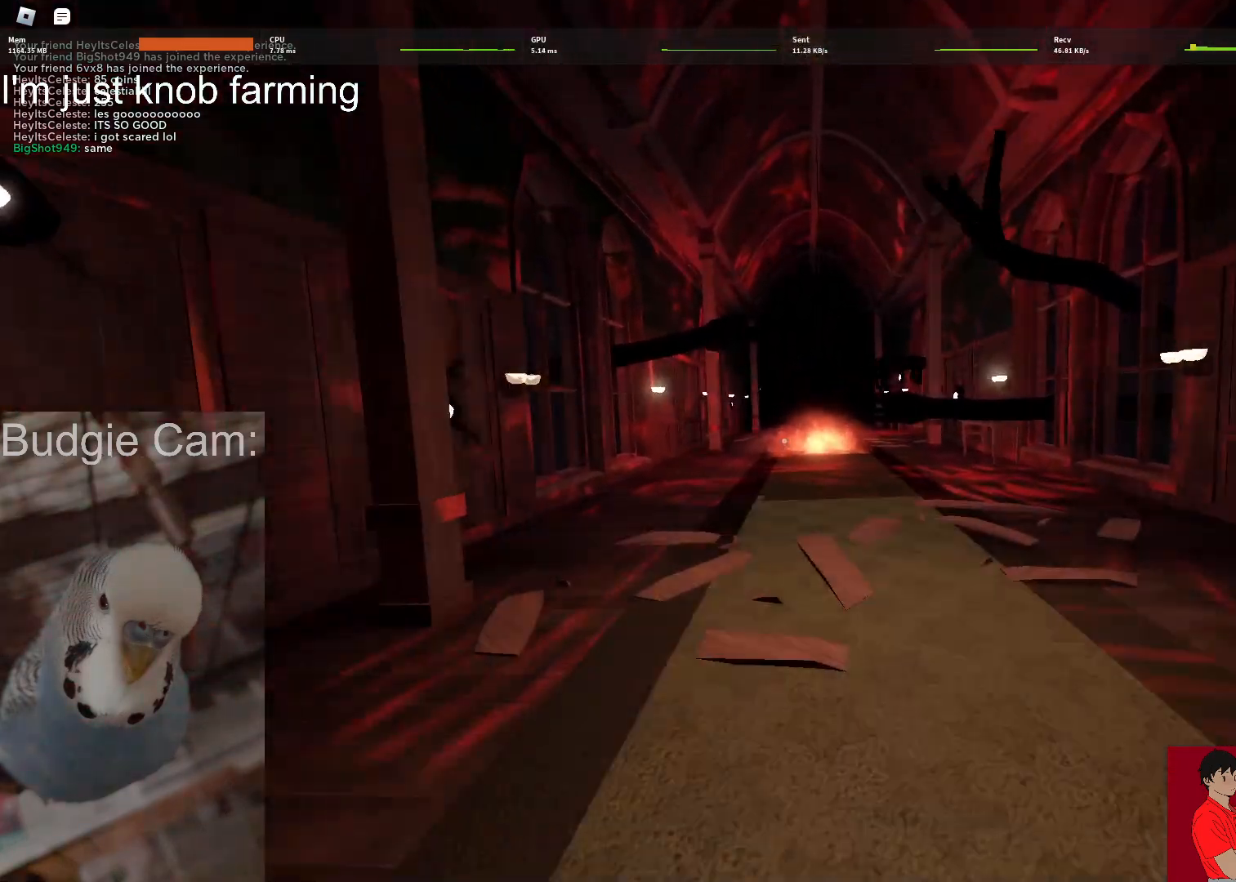
{"keys": ["w"], "mouse": [], "events": [[67, "mouse_left", "up"], [117, "mouse_right", "up"]]}
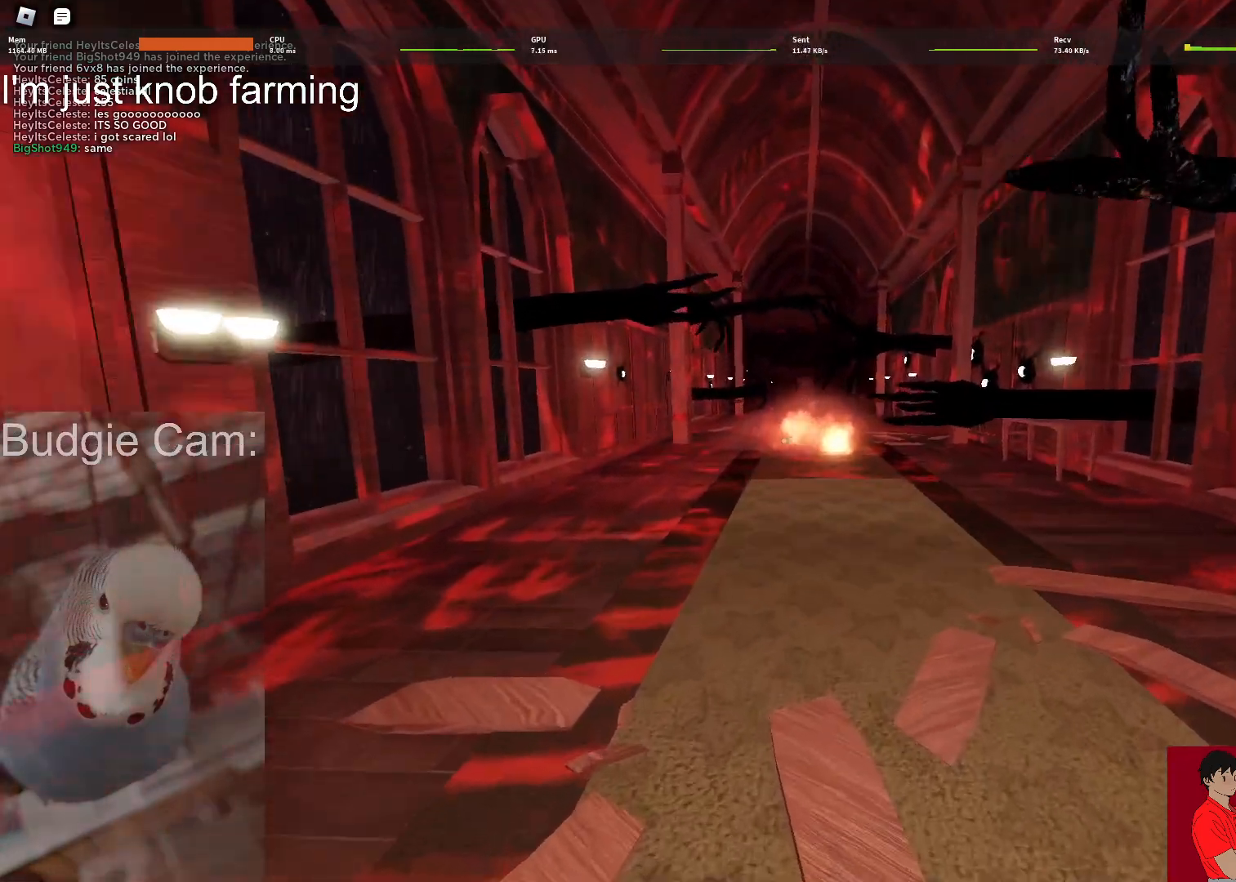
{"keys": ["w"], "mouse": [], "events": []}
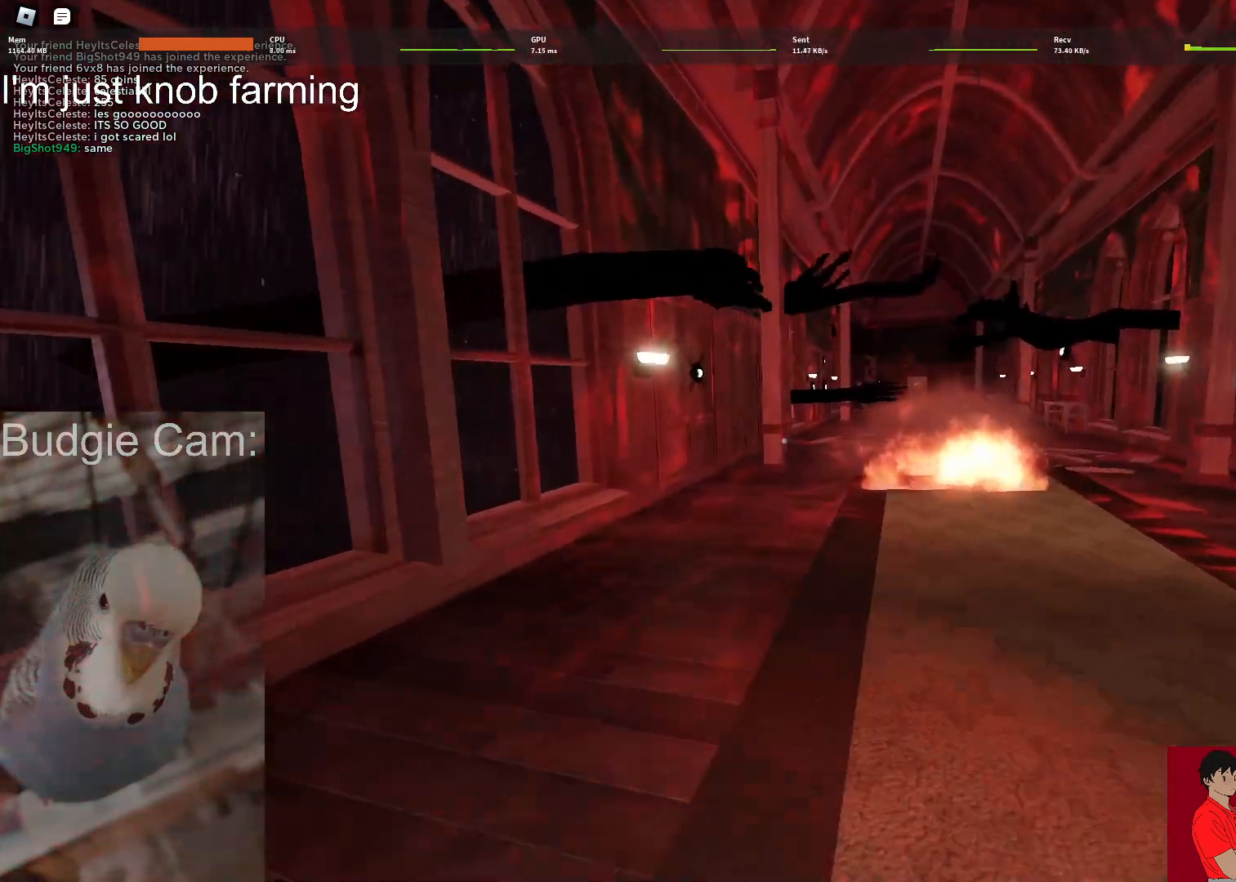
{"keys": ["w"], "mouse": [], "events": []}
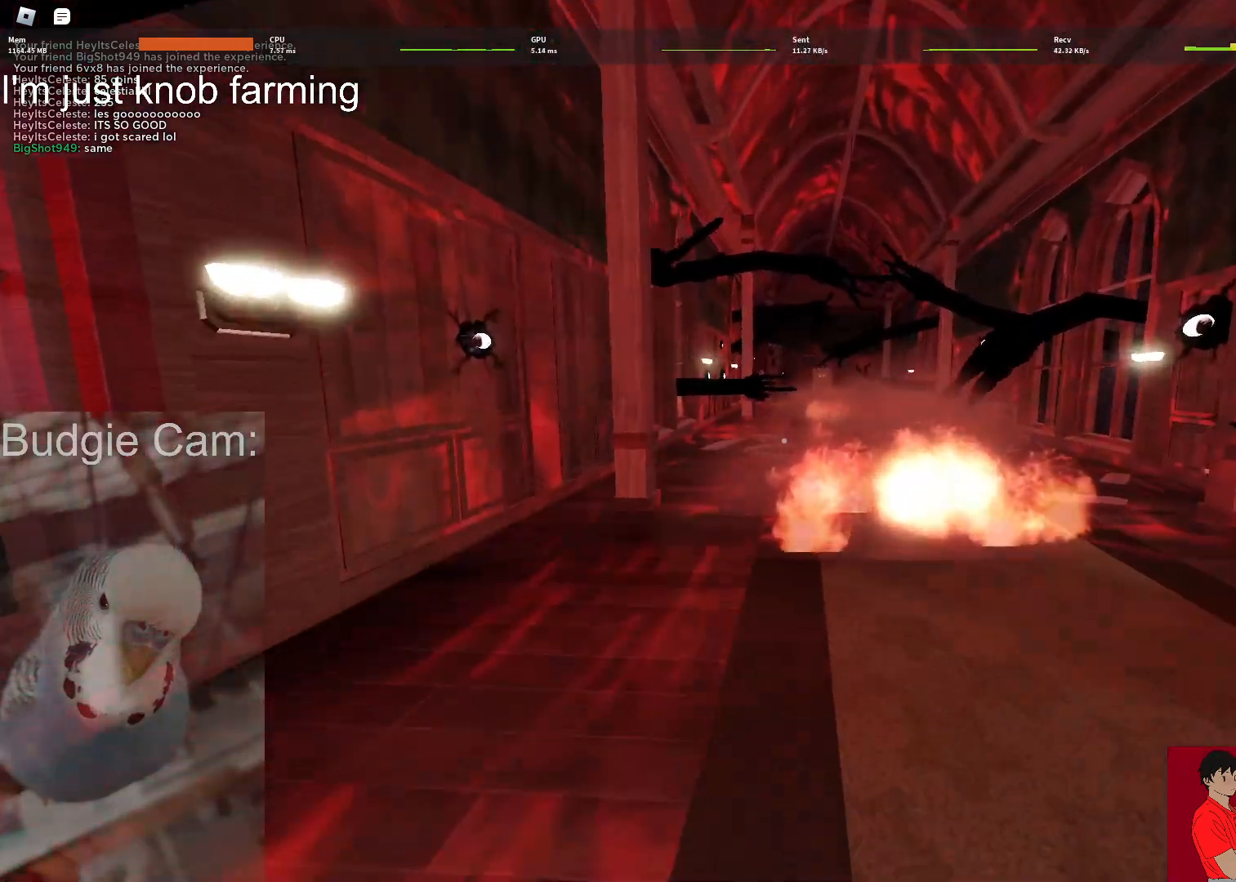
{"keys": ["w"], "mouse": [], "events": []}
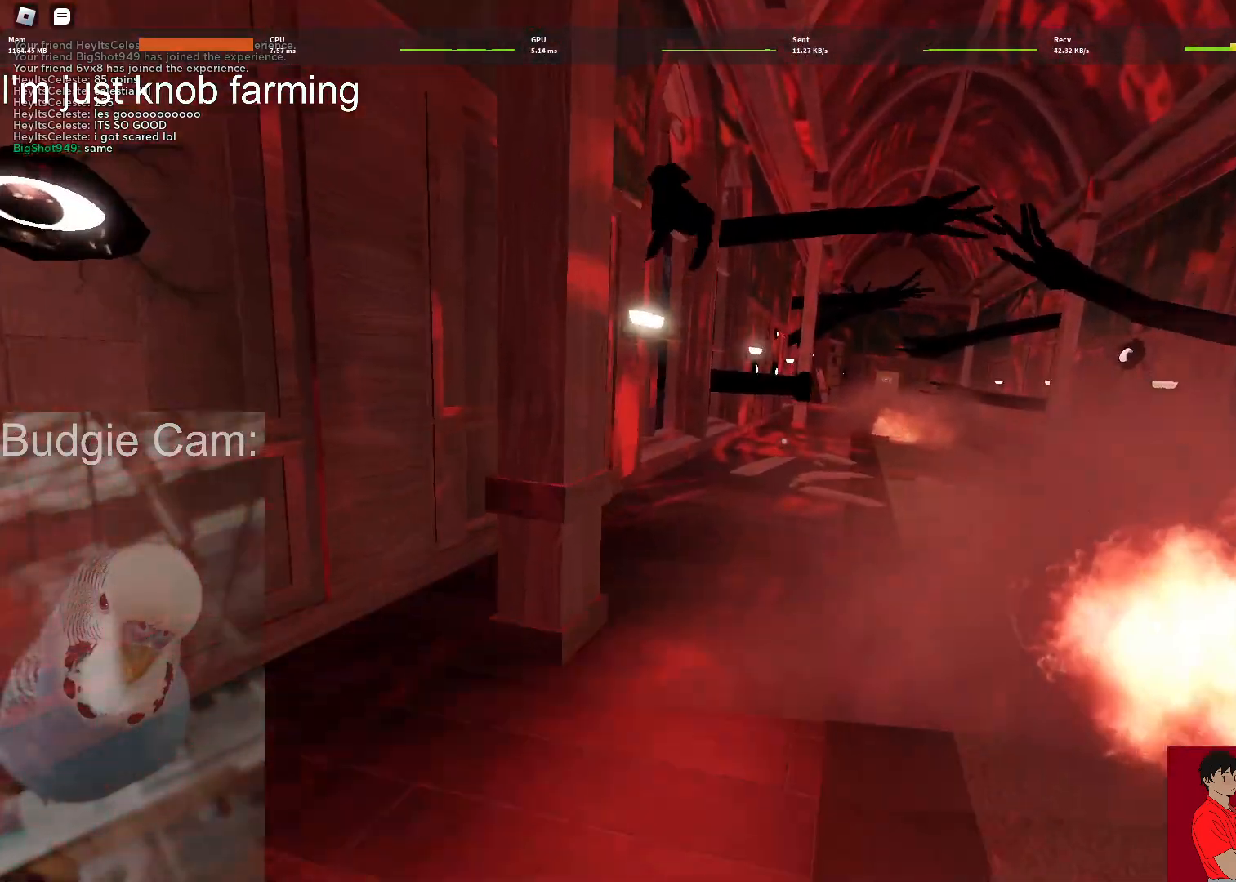
{"keys": ["w"], "mouse": [], "events": []}
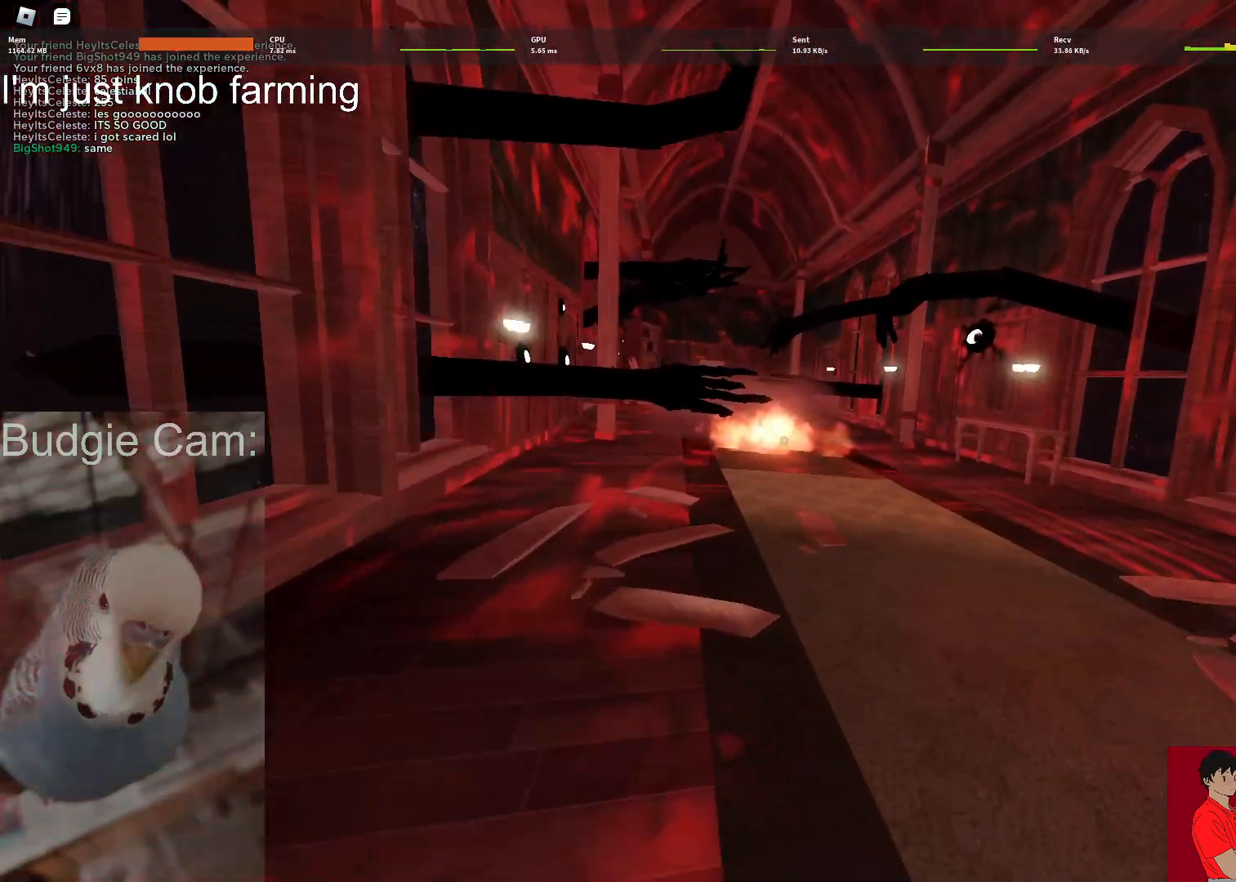
{"keys": ["w"], "mouse": [], "events": []}
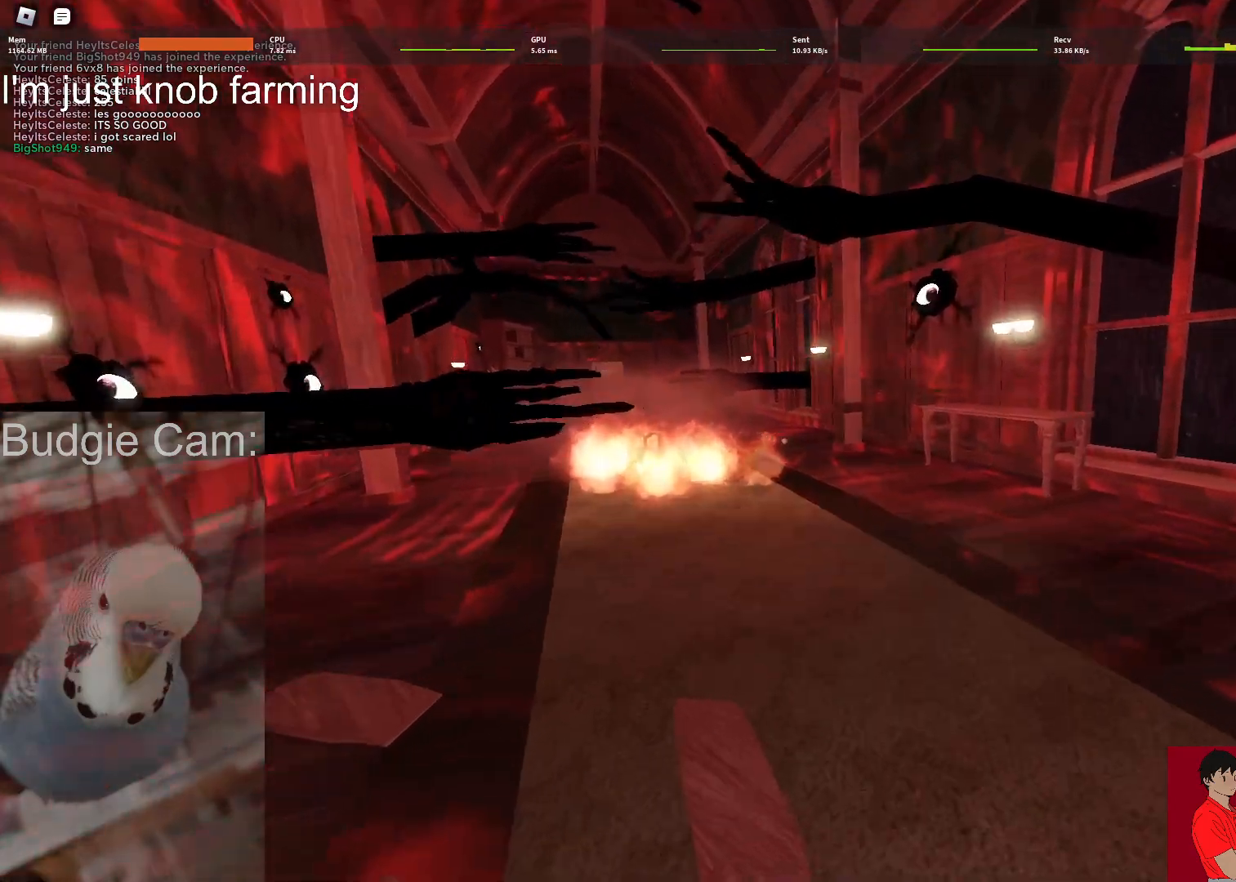
{"keys": ["w"], "mouse": [], "events": []}
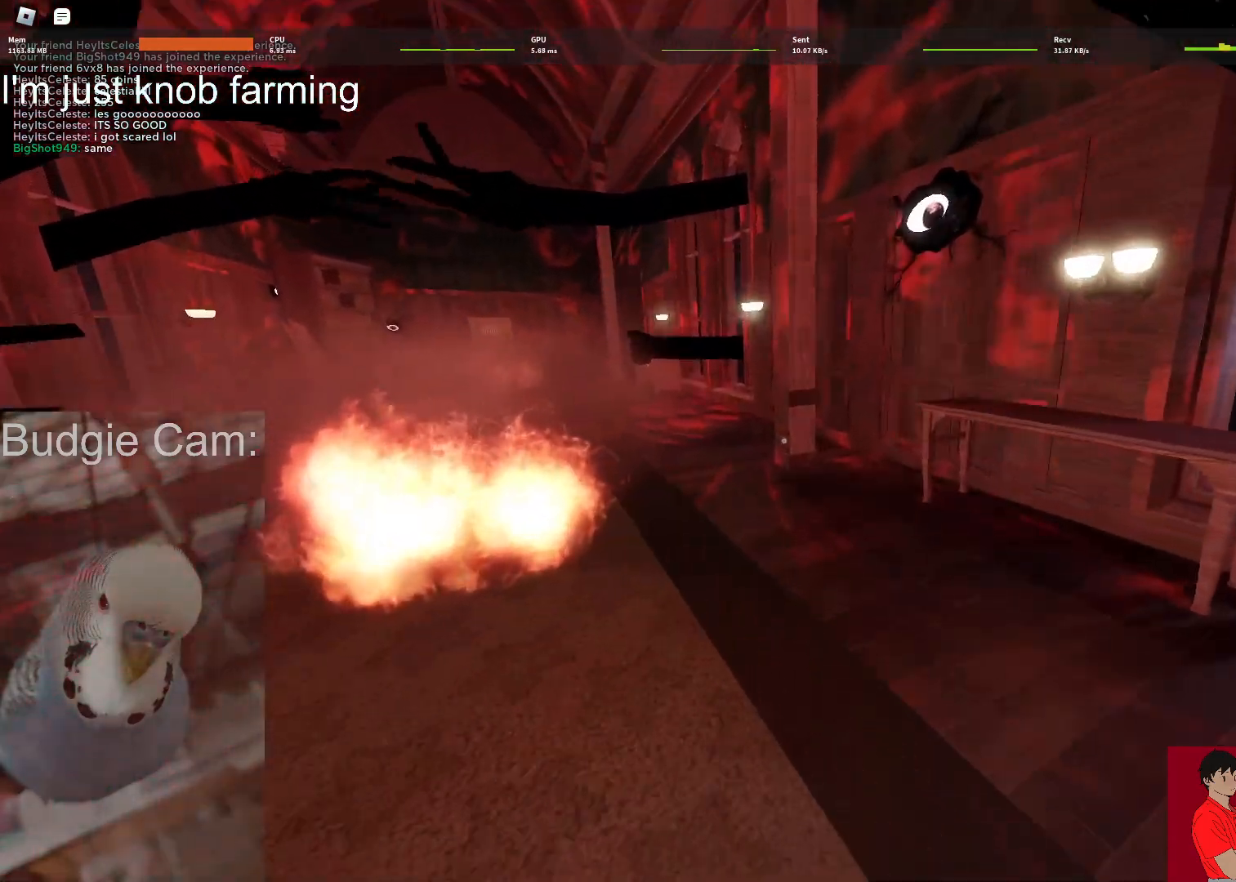
{"keys": ["w"], "mouse": [], "events": []}
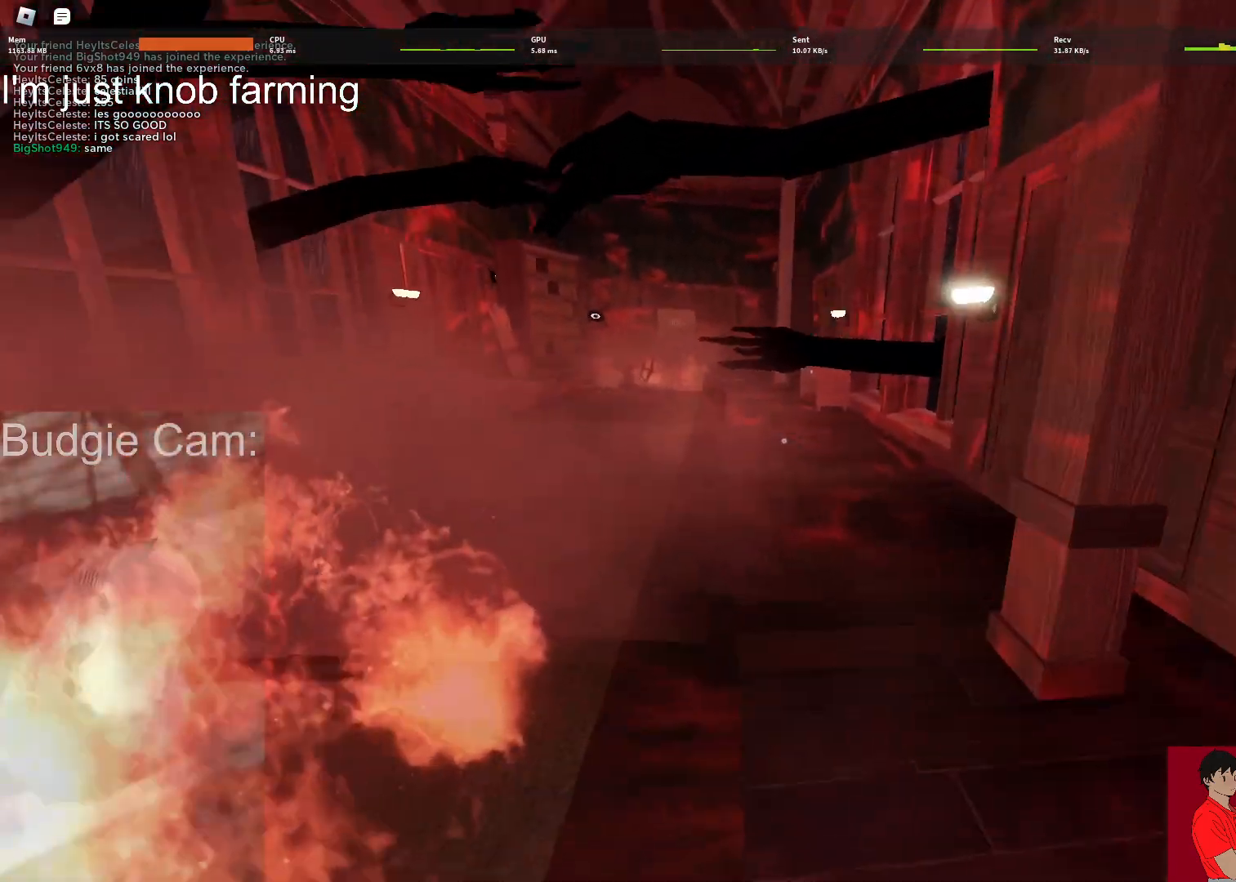
{"keys": ["w"], "mouse": [], "events": []}
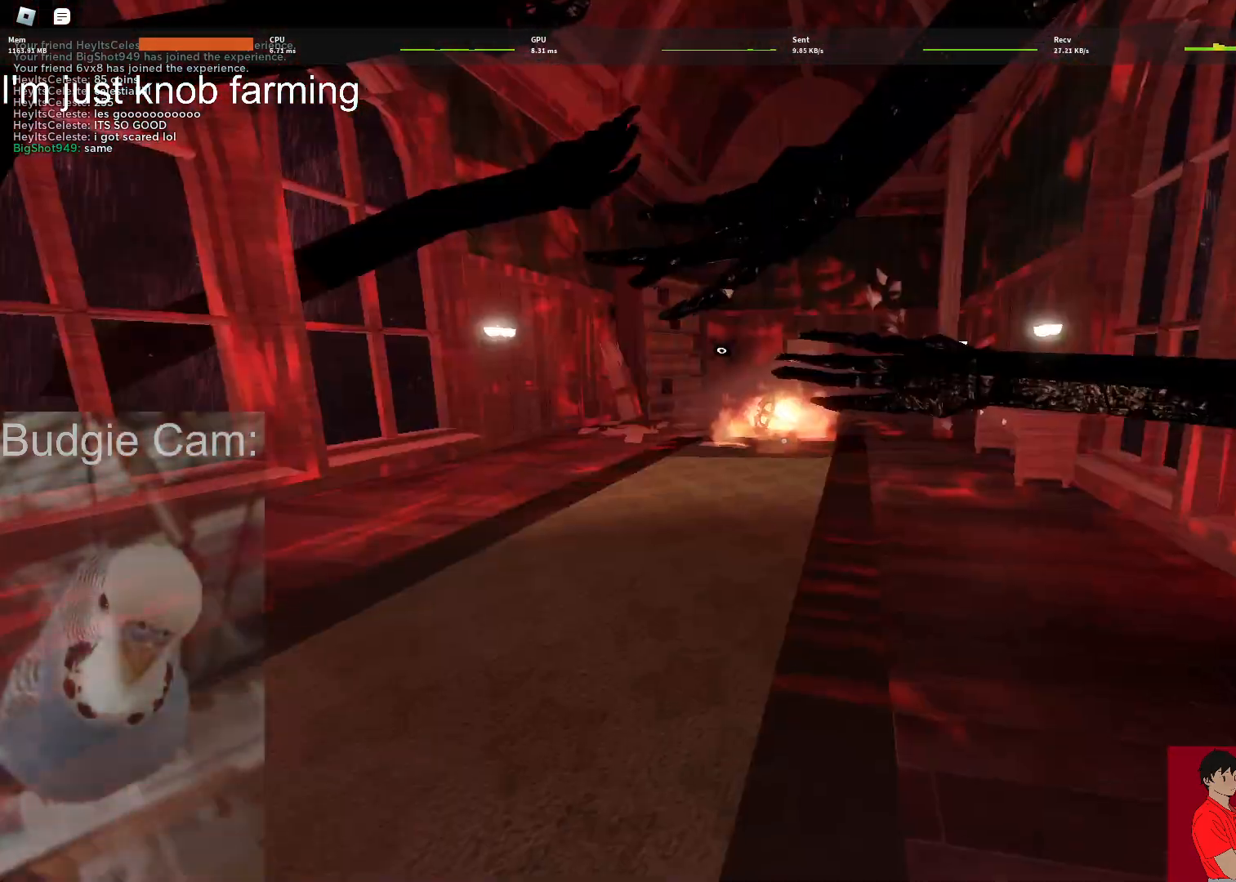
{"keys": ["w"], "mouse": [], "events": []}
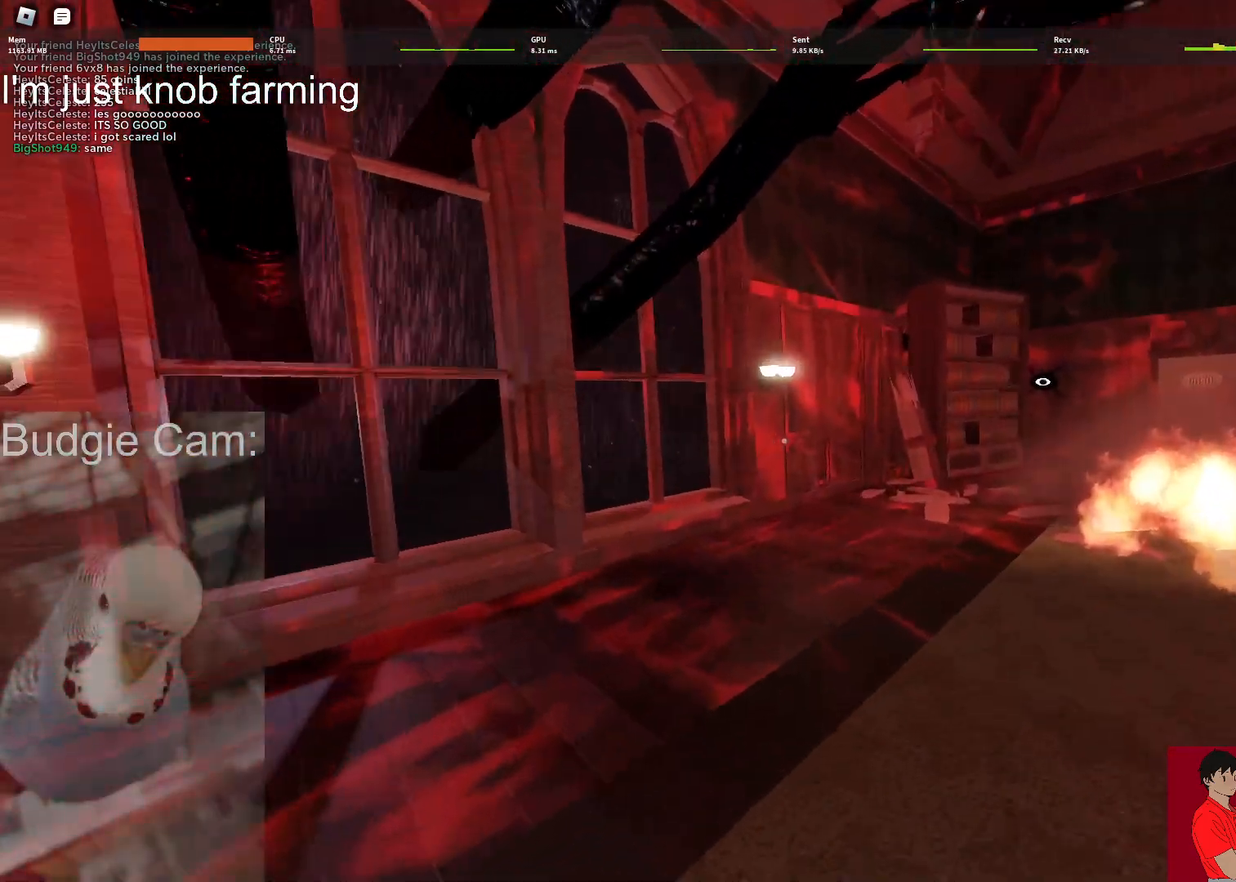
{"keys": ["w"], "mouse": [], "events": []}
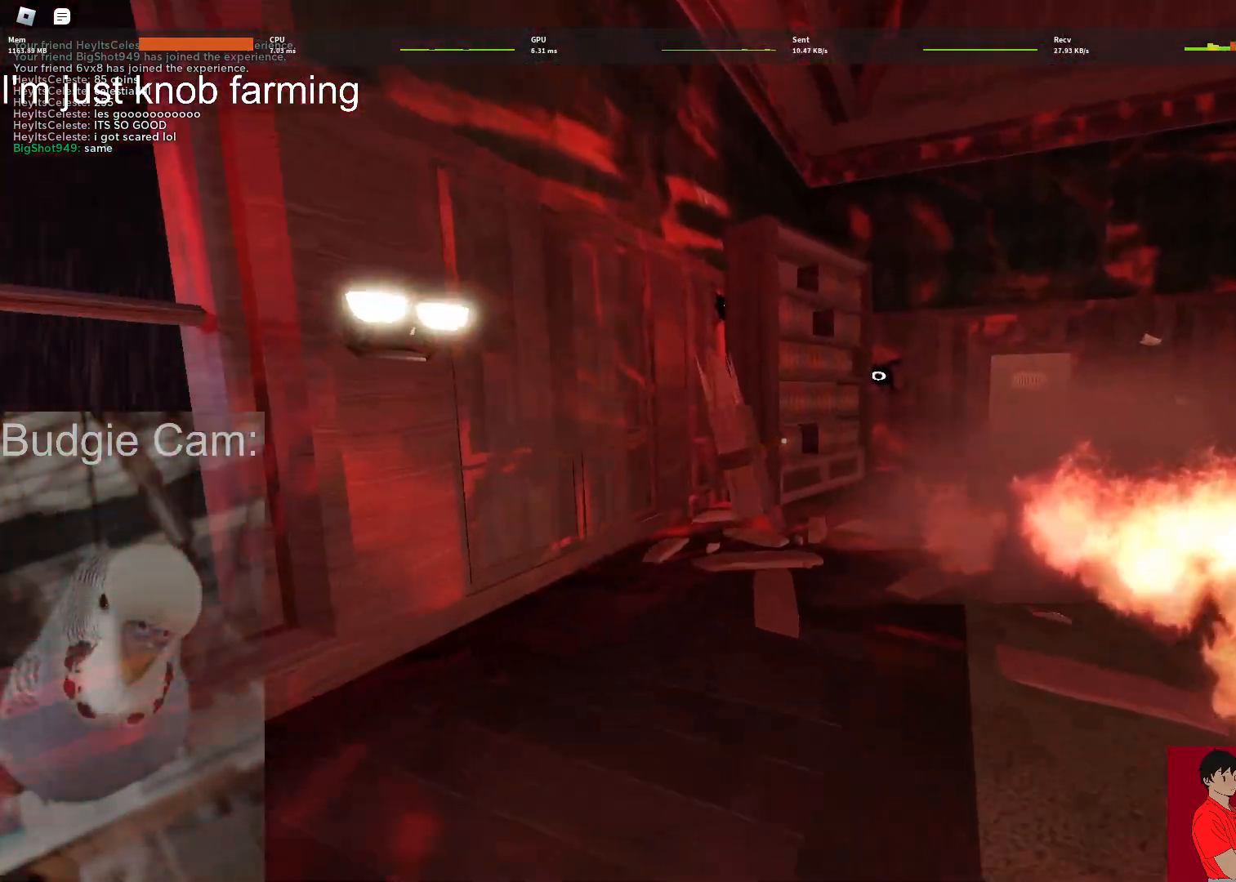
{"keys": ["w"], "mouse": [], "events": []}
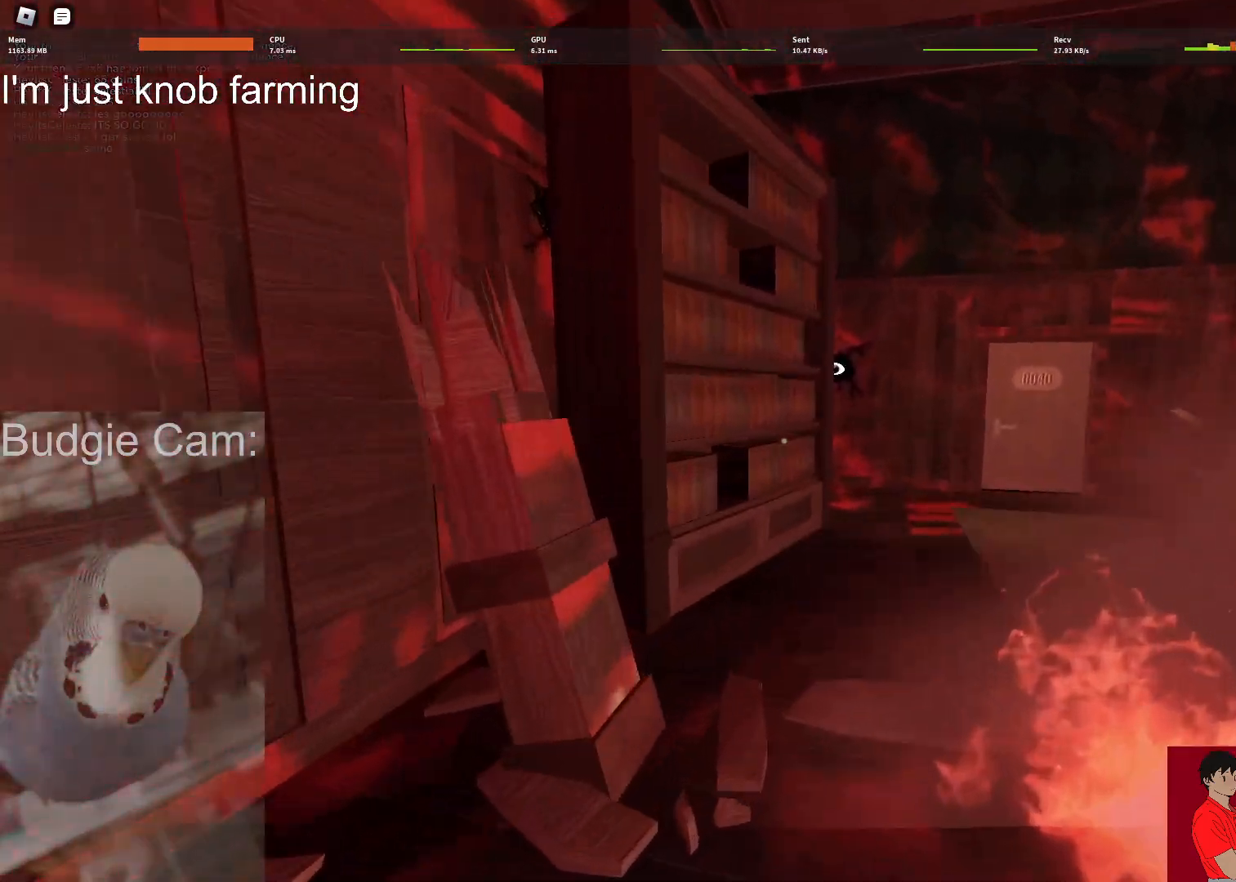
{"keys": ["w"], "mouse": [], "events": []}
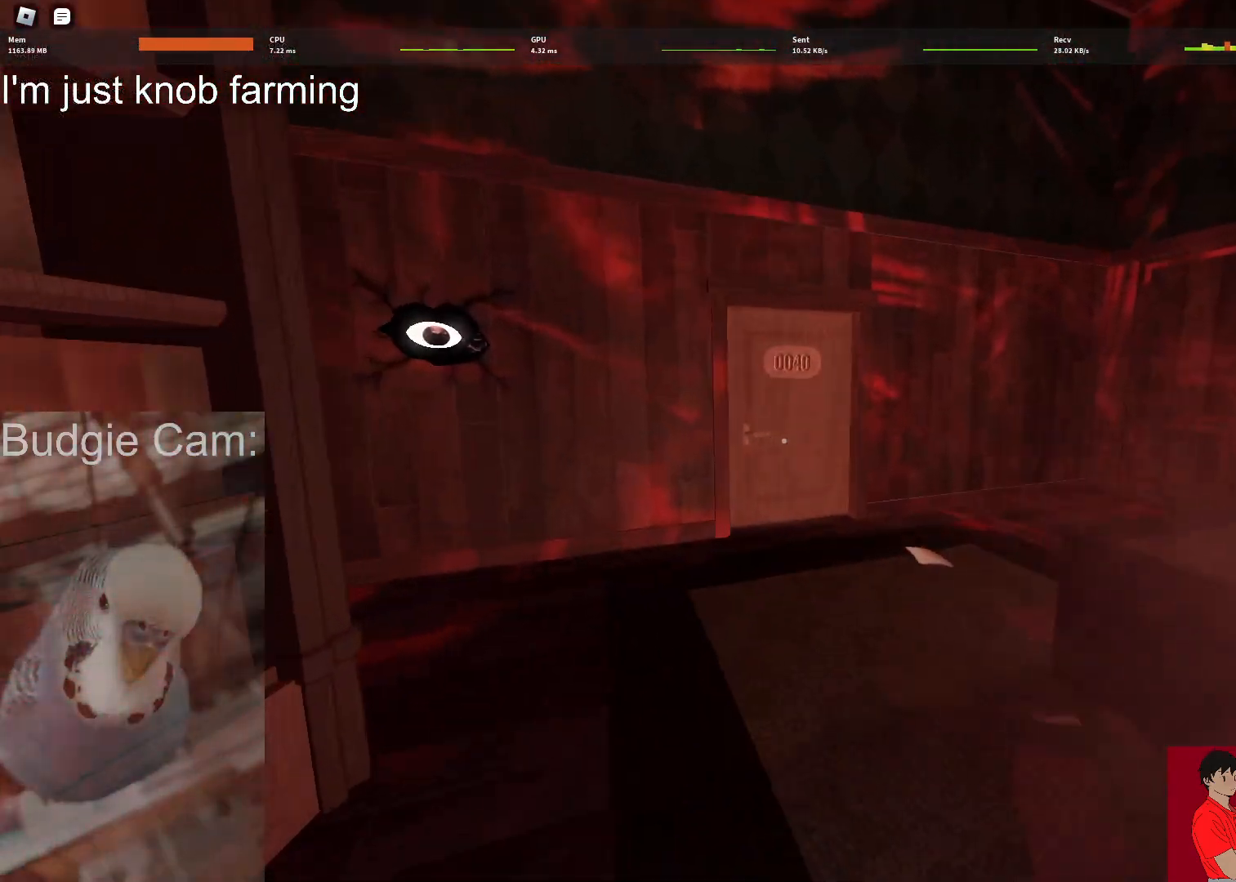
{"keys": ["w"], "mouse": [], "events": []}
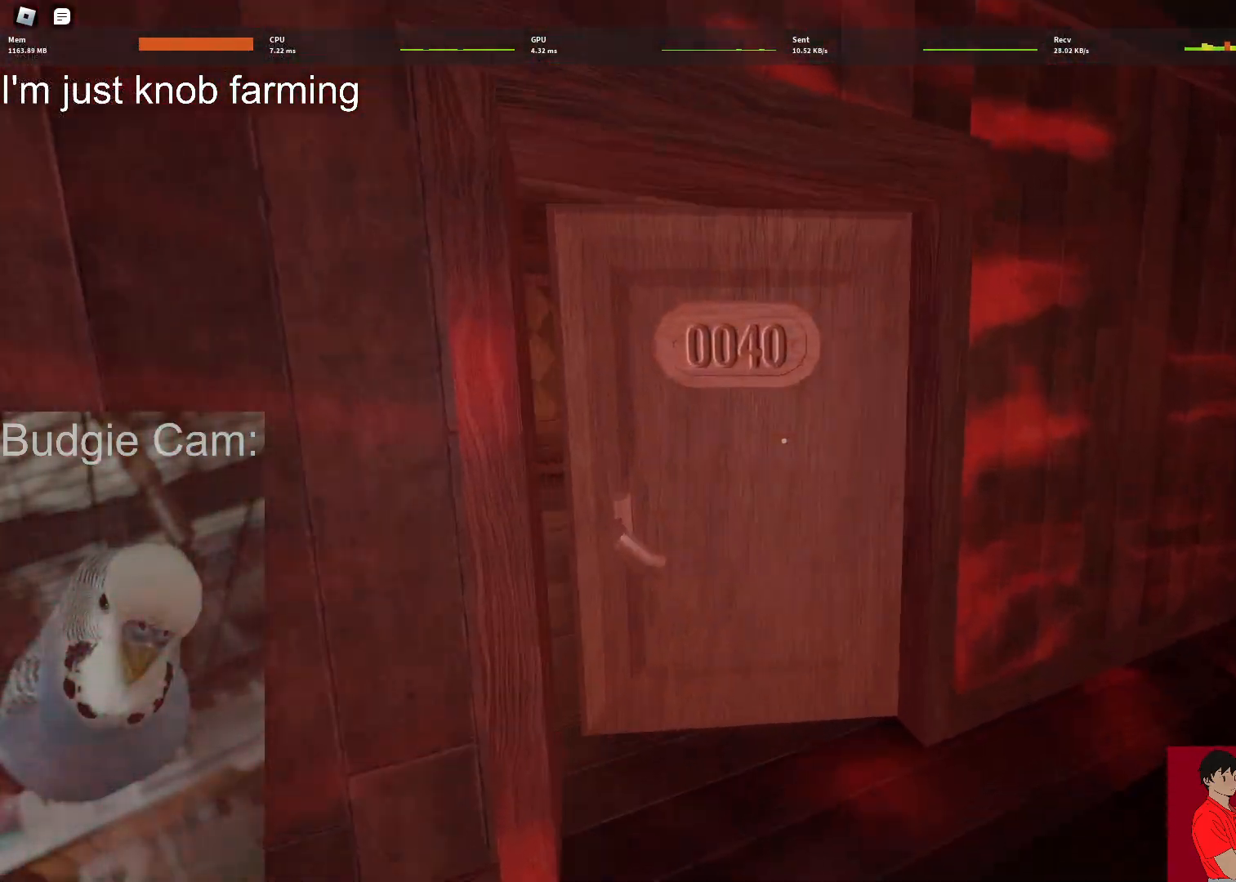
{"keys": ["w"], "mouse": [], "events": []}
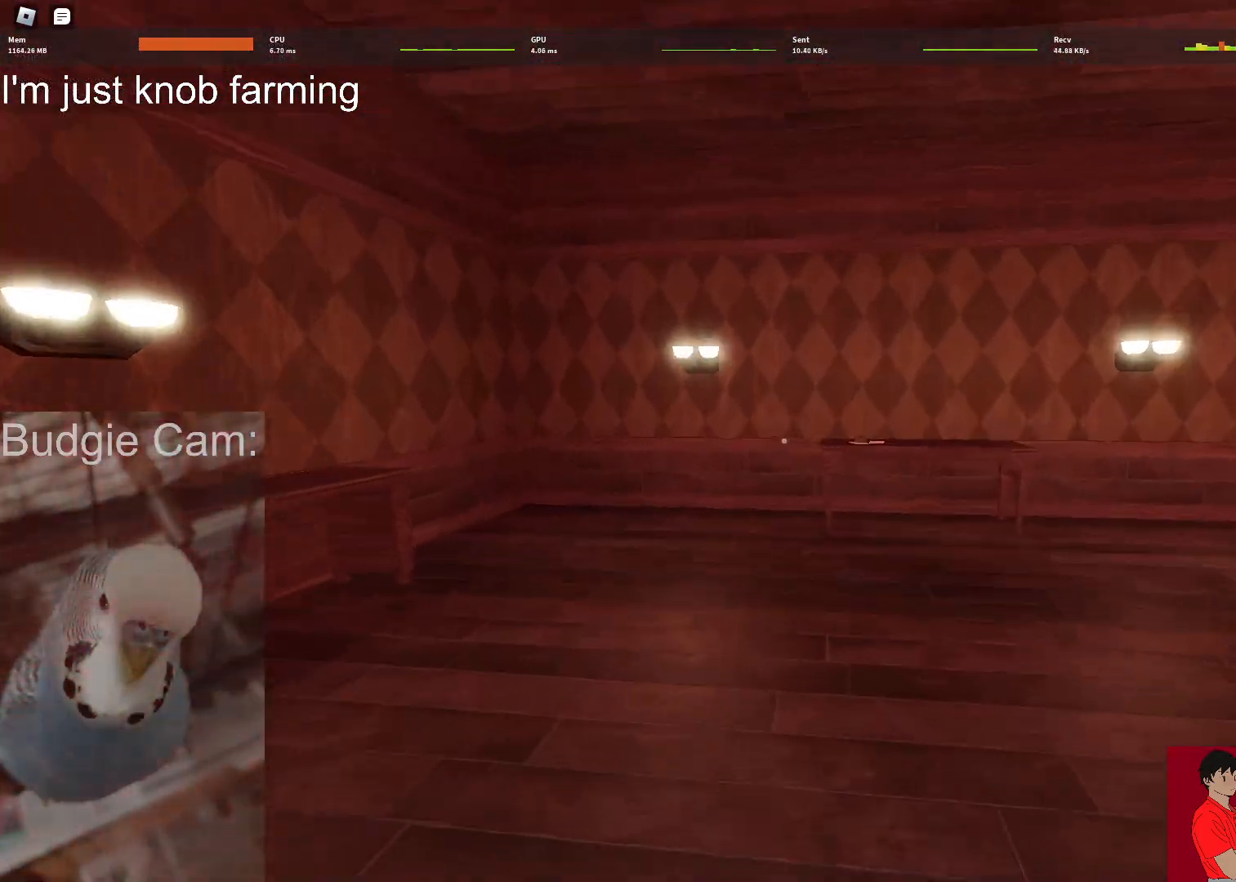
{"keys": ["w"], "mouse": [], "events": []}
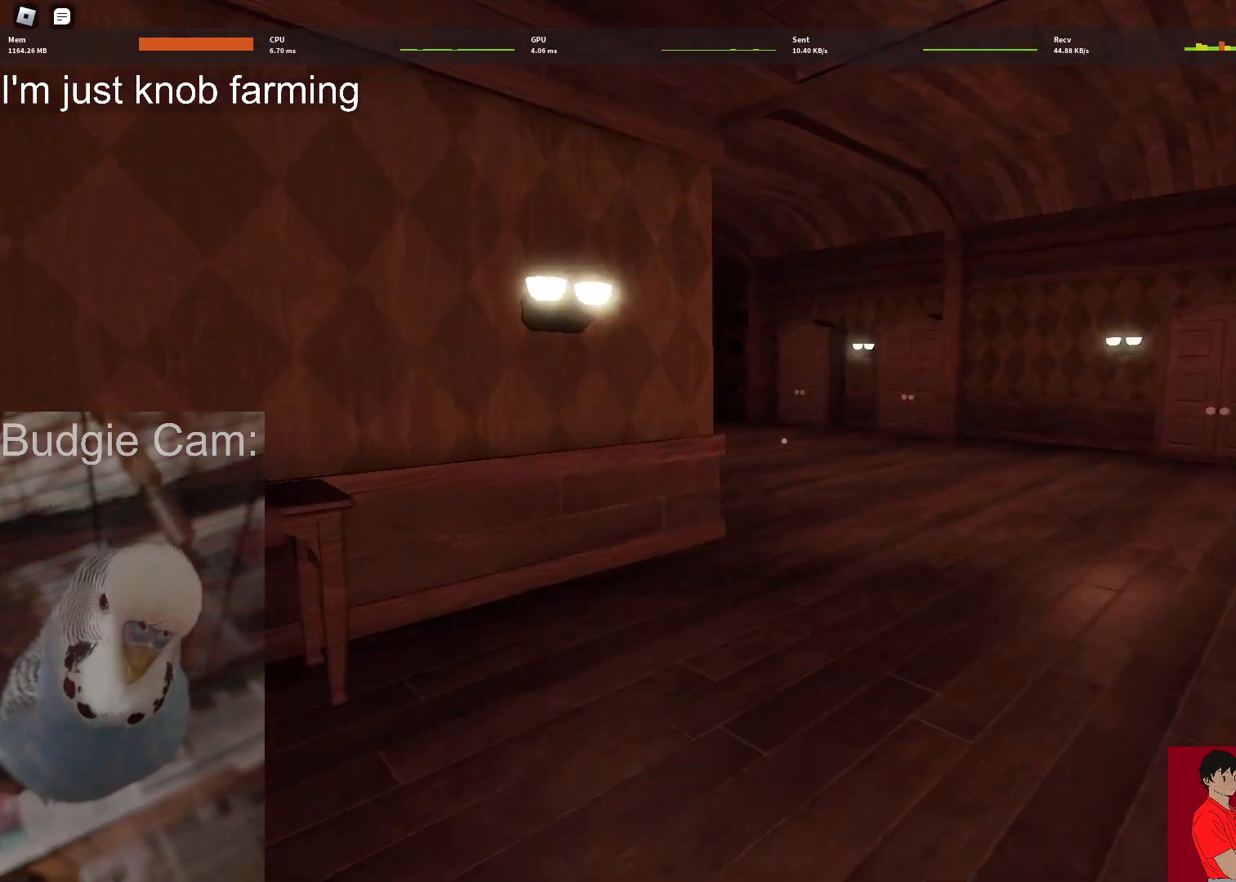
{"keys": ["w"], "mouse": [], "events": []}
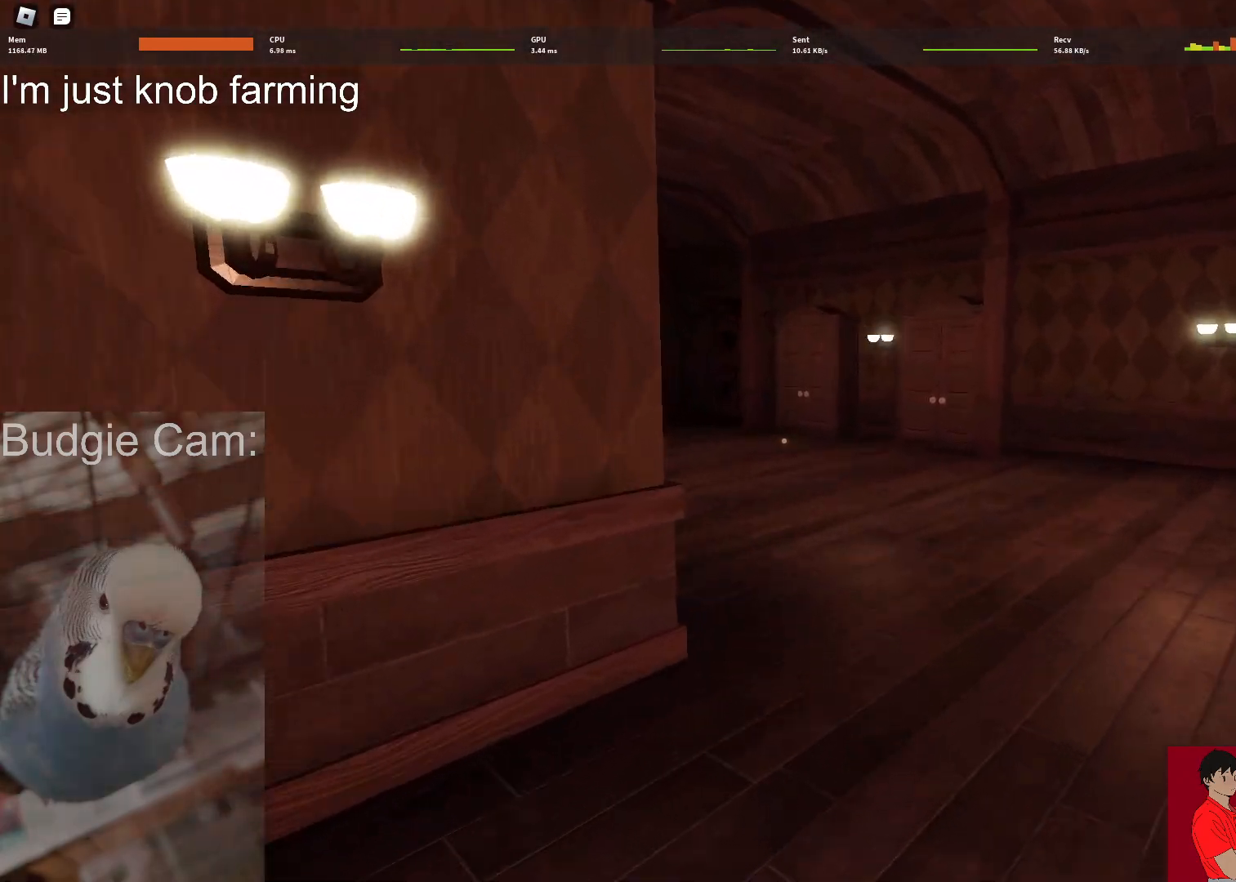
{"keys": ["w"], "mouse": [], "events": []}
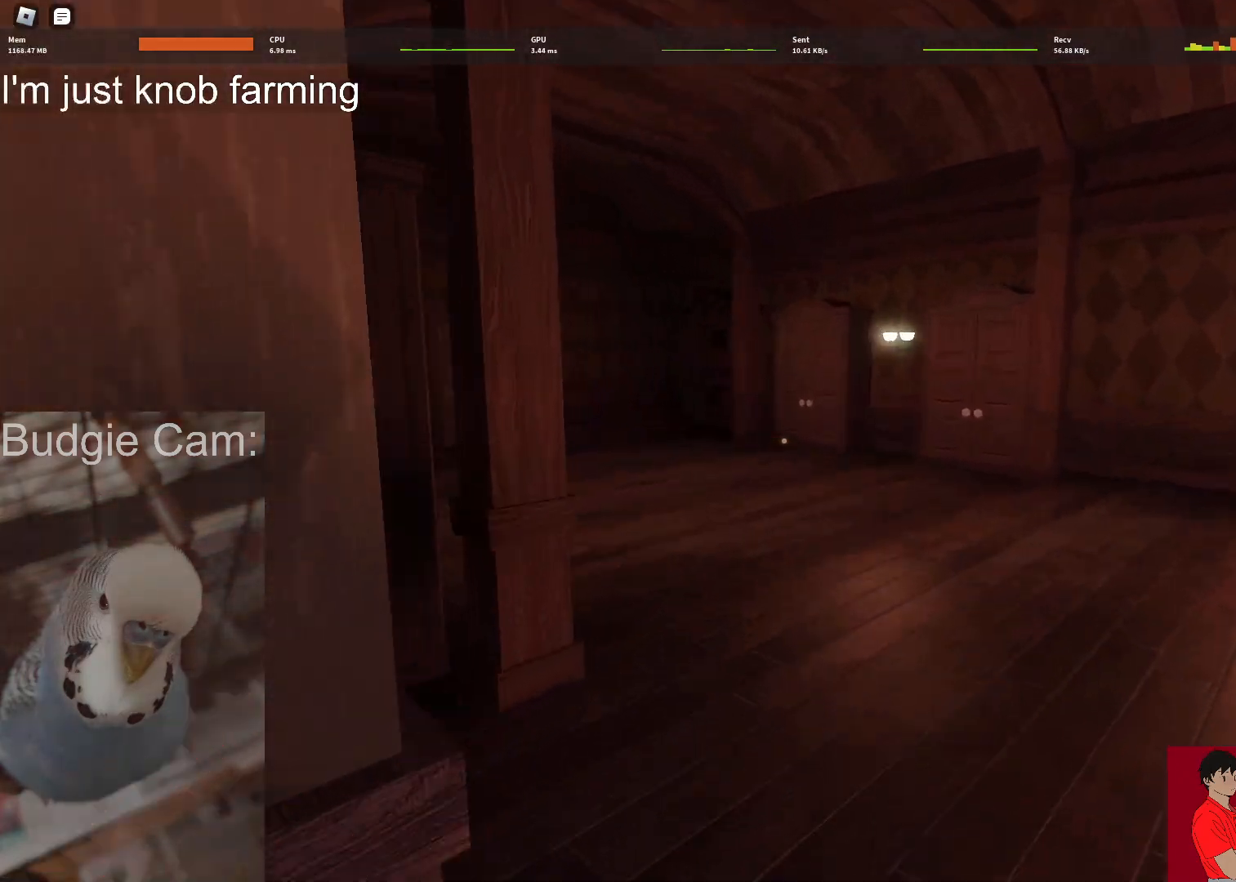
{"keys": ["w"], "mouse": [], "events": []}
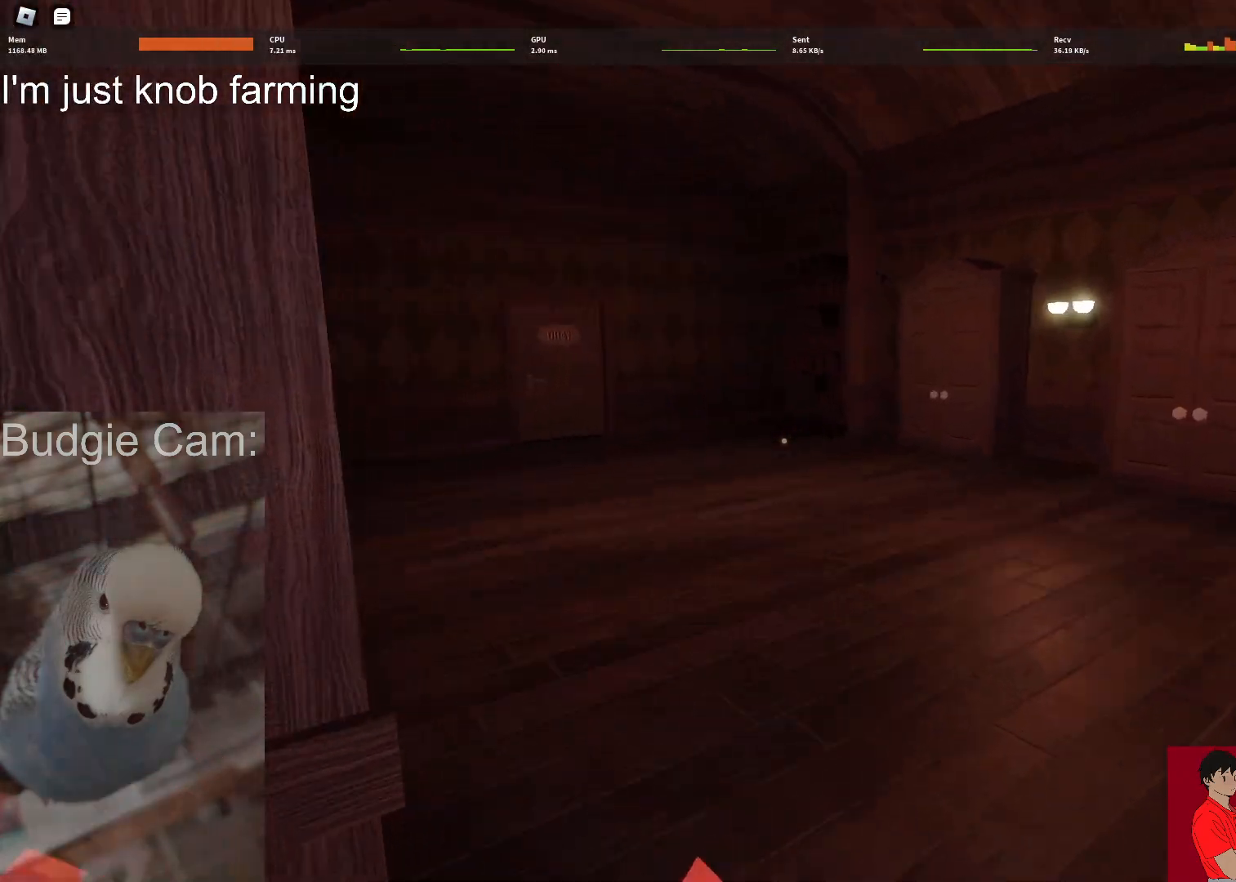
{"keys": ["w"], "mouse": [], "events": []}
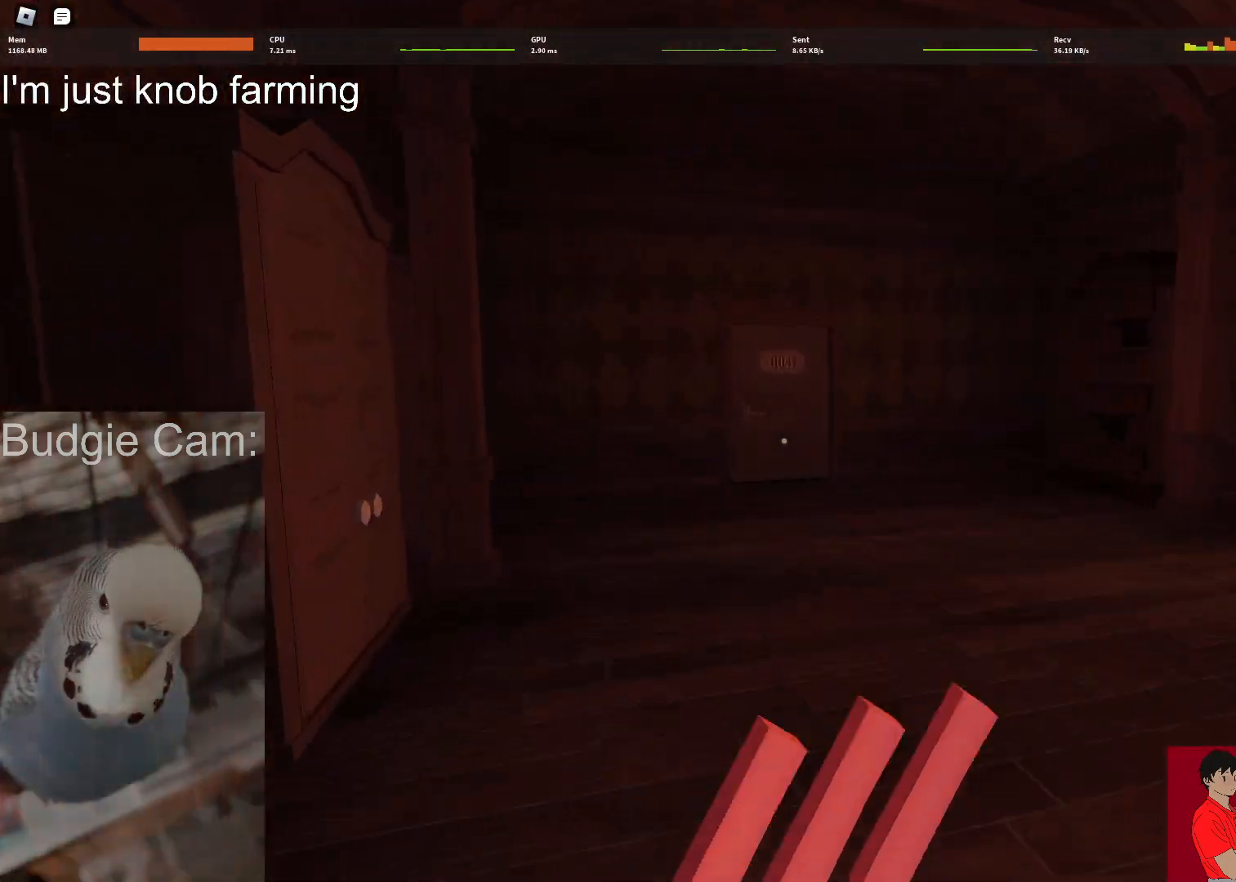
{"keys": ["w"], "mouse": [], "events": []}
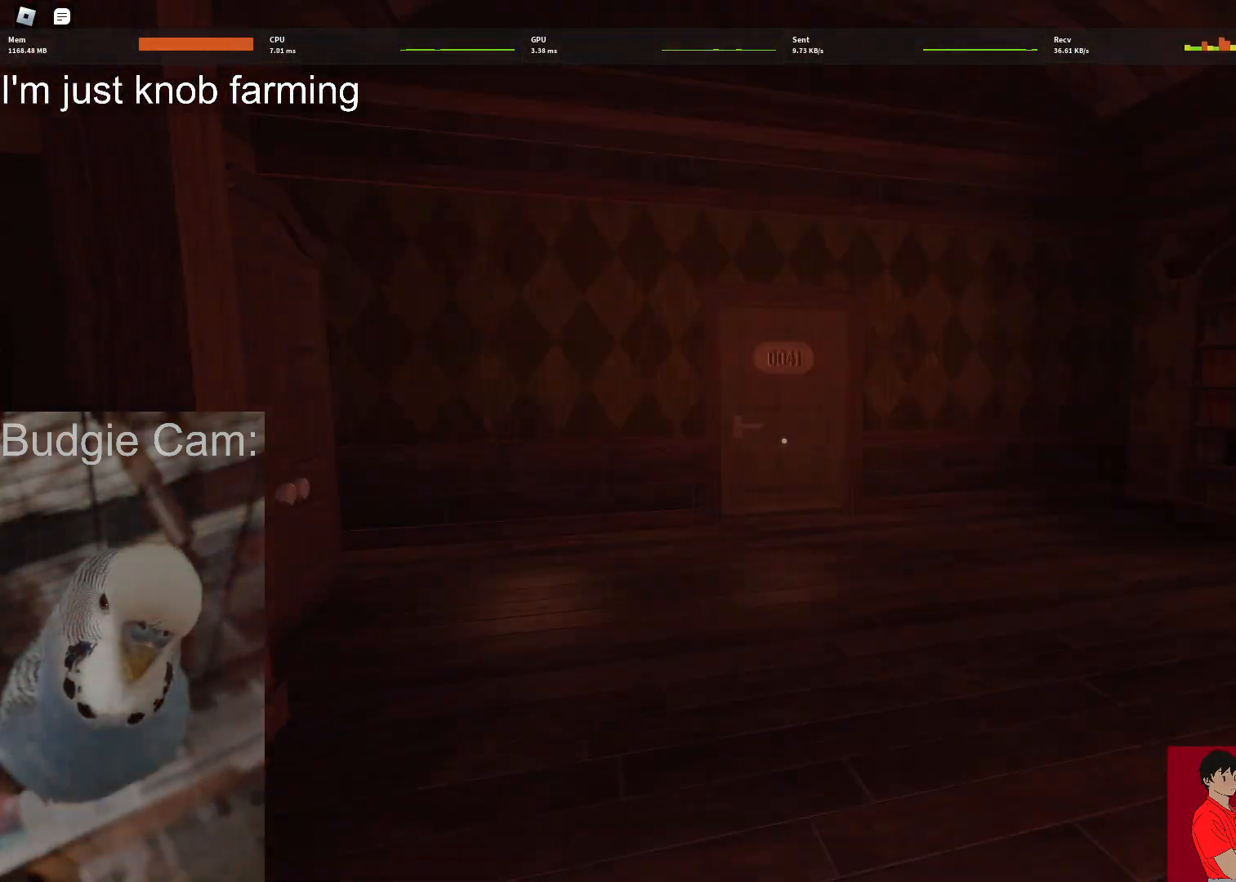
{"keys": ["w"], "mouse": [], "events": []}
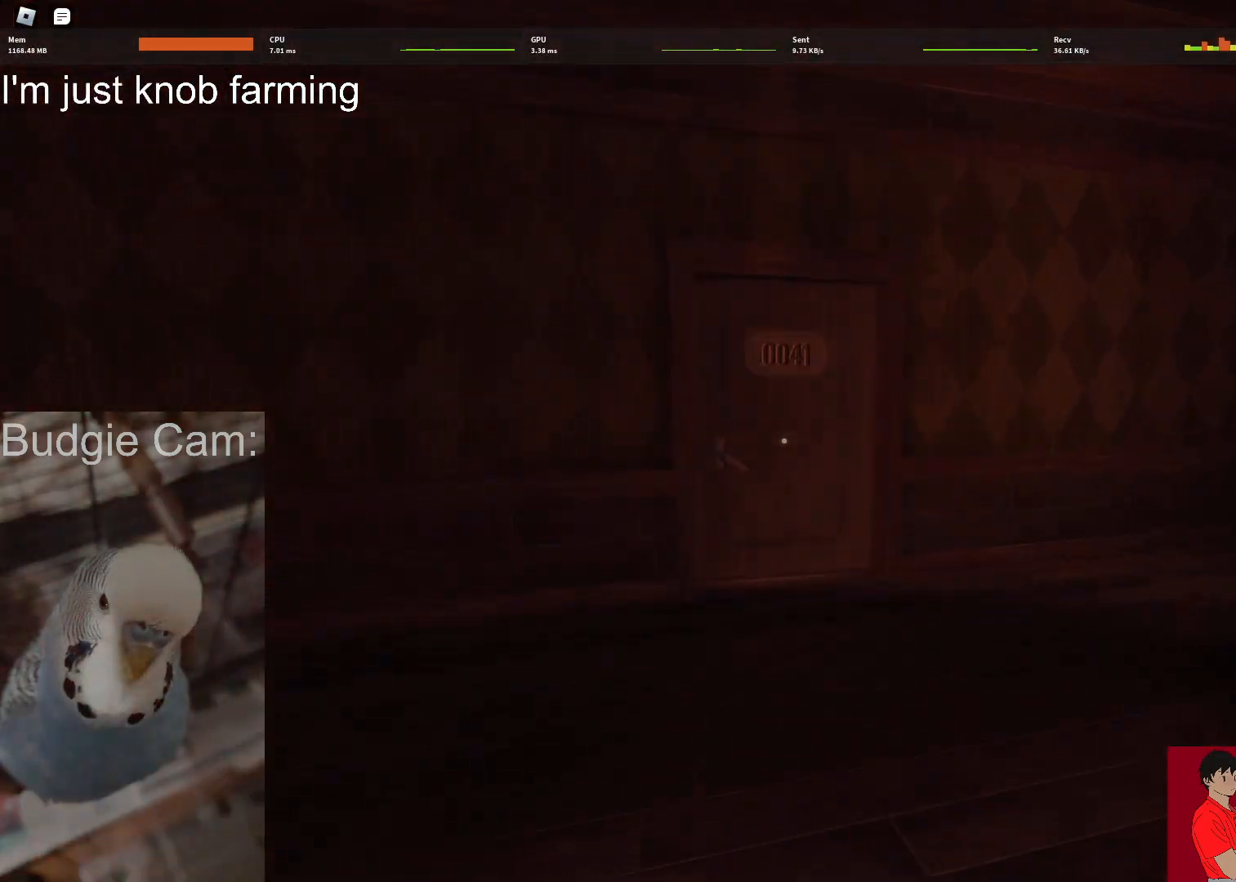
{"keys": ["w"], "mouse": [], "events": []}